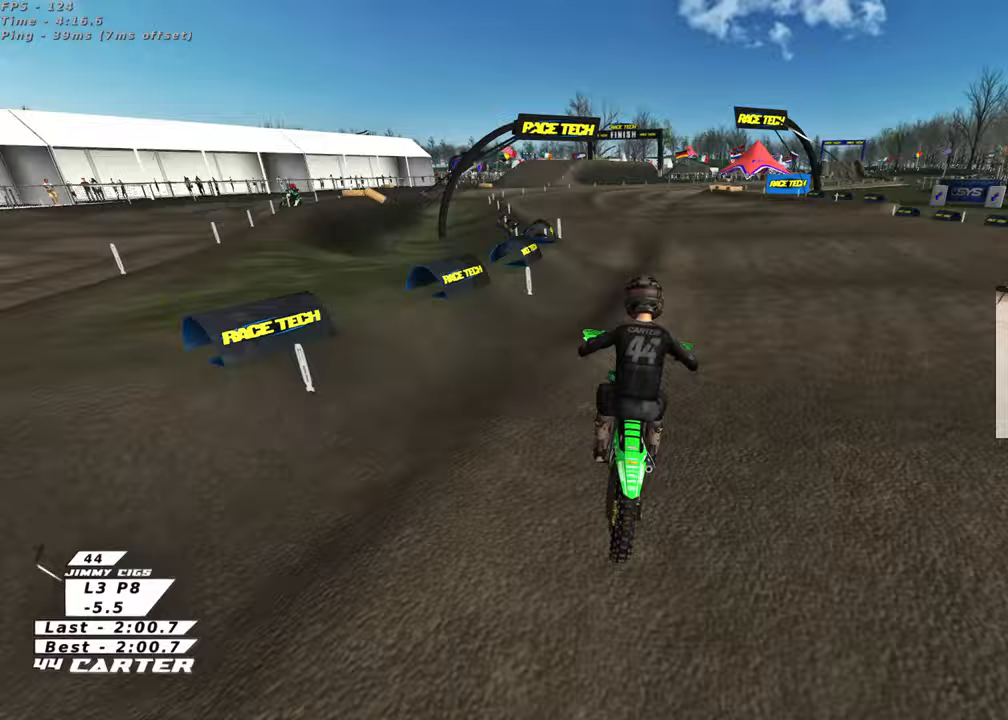
Gameplay with a controller (Xbox layout); each line is a JSON object with the inputs held at the frame after it. "events" lists button and stick changes between this image and that frame as [ms after this image, input, new state], when the widget could be followed in between. Not read: R2.
{"buttons": [], "left_stick": "up-left", "right_stick": "center", "events": [[133, "left_stick", "down"], [267, "left_stick", "up"], [283, "A", "down"], [400, "A", "up"], [450, "left_stick", "up-left"]]}
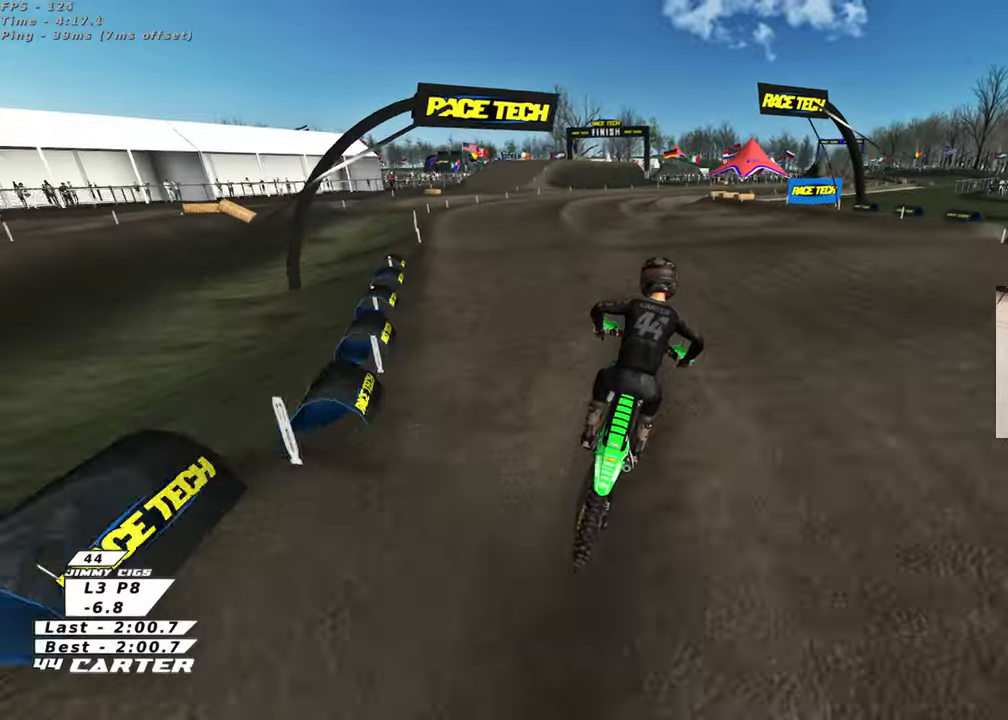
{"buttons": [], "left_stick": "center", "right_stick": "center", "events": [[100, "X", "down"], [117, "left_stick", "up-right"], [217, "left_stick", "center"], [233, "X", "up"]]}
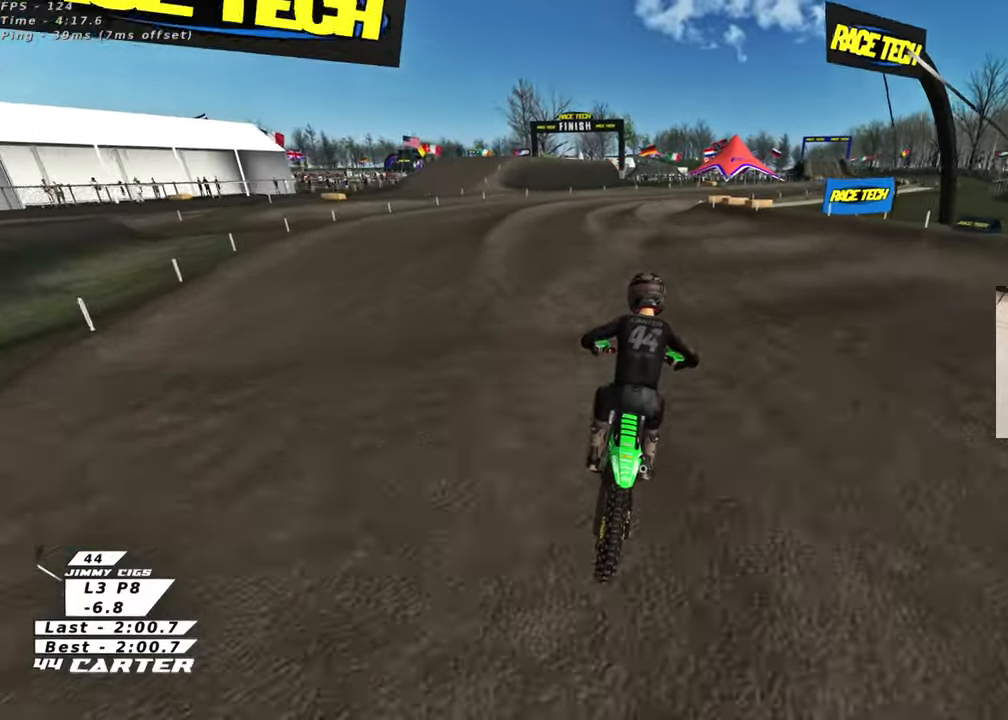
{"buttons": [], "left_stick": "center", "right_stick": "center", "events": [[383, "left_stick", "right"], [483, "left_stick", "center"]]}
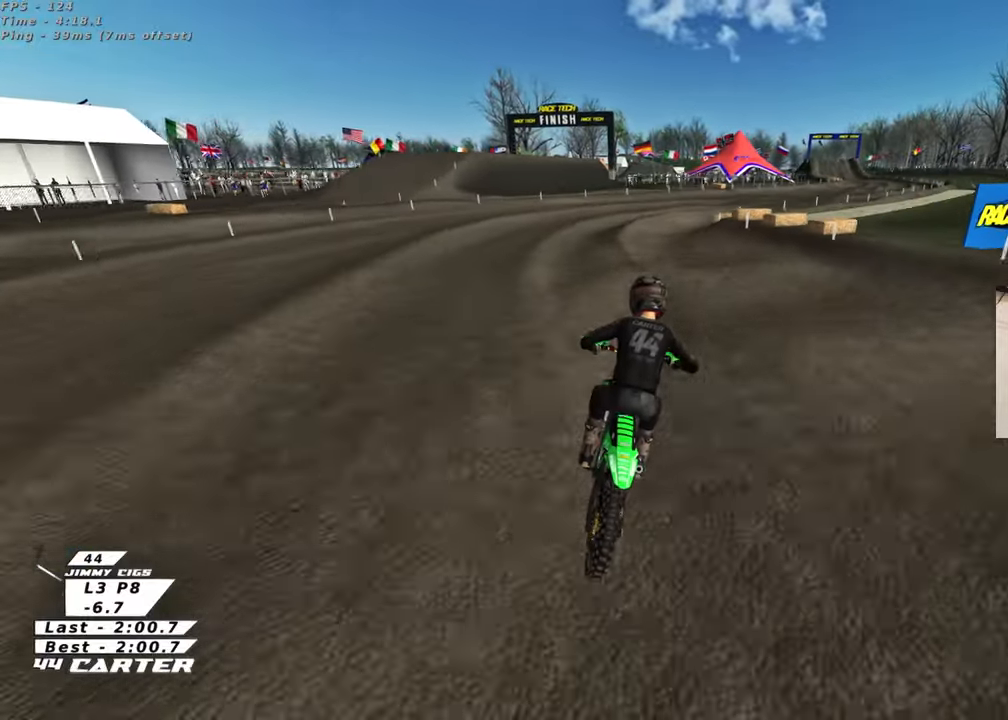
{"buttons": [], "left_stick": "down-right", "right_stick": "center", "events": [[183, "left_stick", "right"], [233, "left_stick", "down-right"]]}
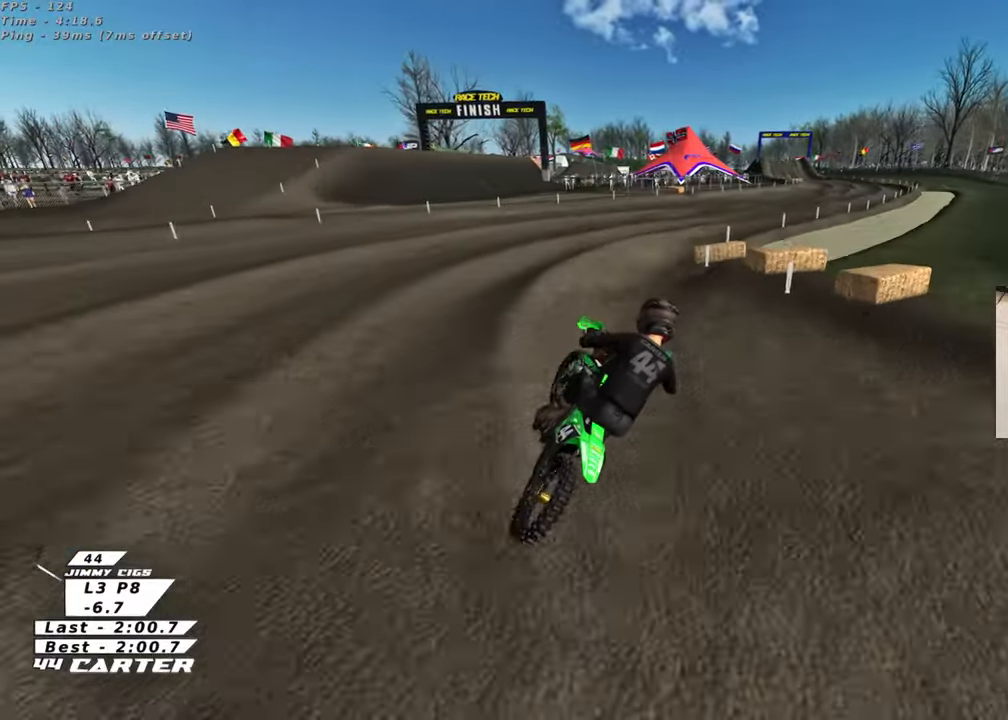
{"buttons": [], "left_stick": "up-left", "right_stick": "center", "events": [[67, "left_stick", "up"], [467, "left_stick", "up-left"]]}
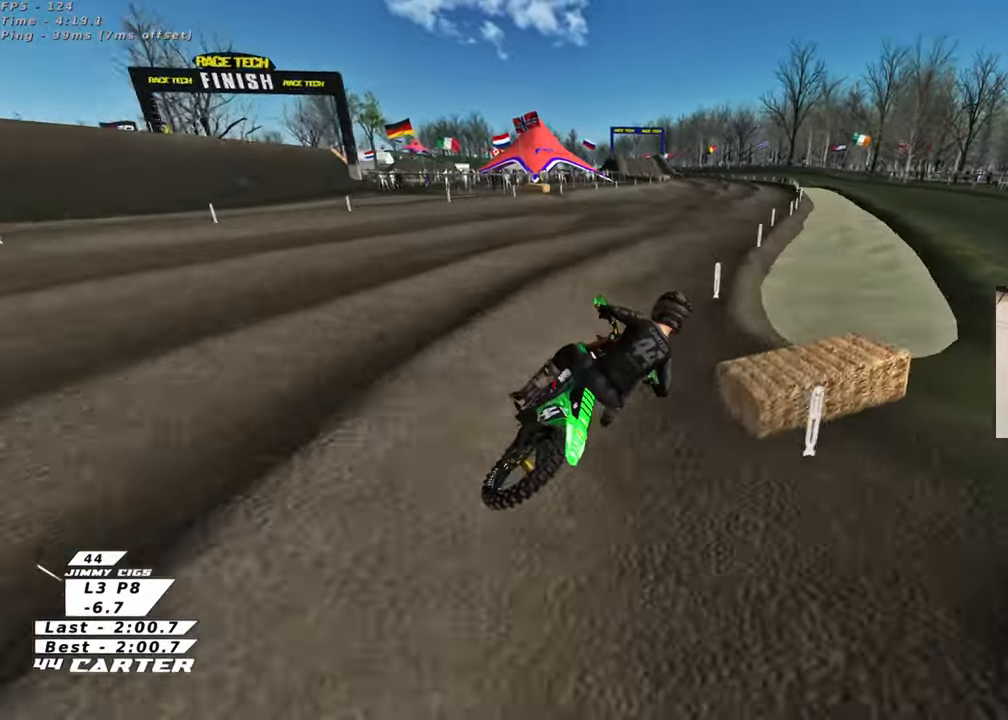
{"buttons": [], "left_stick": "down", "right_stick": "center", "events": [[100, "left_stick", "down-left"], [233, "left_stick", "down"]]}
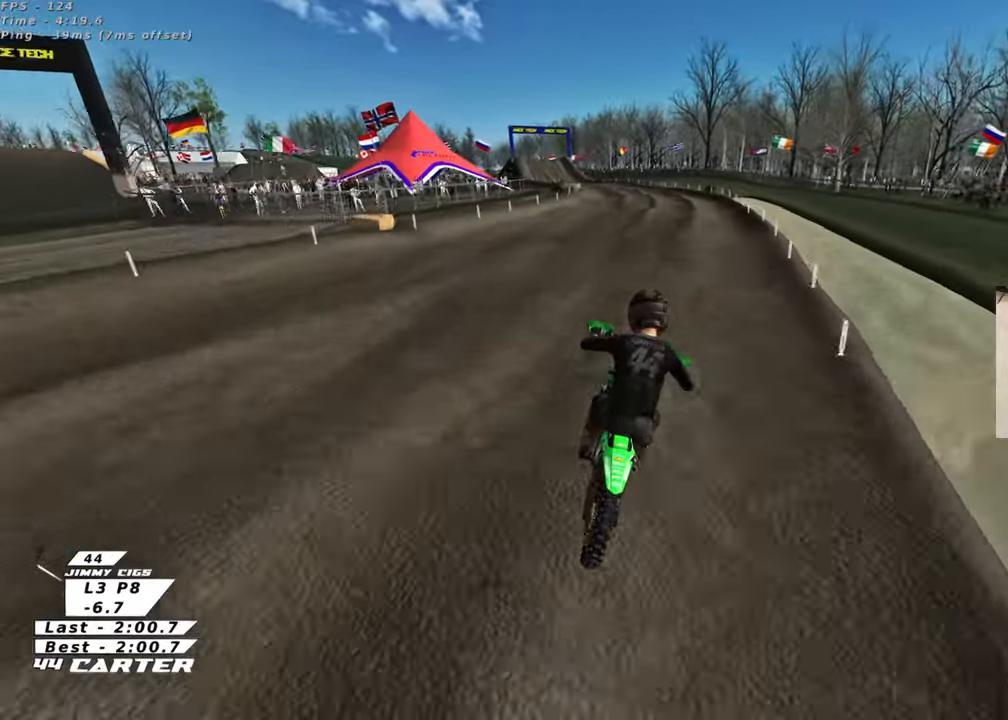
{"buttons": [], "left_stick": "up-left", "right_stick": "center", "events": [[17, "left_stick", "left"], [300, "left_stick", "down"], [417, "left_stick", "left"], [467, "left_stick", "up-left"]]}
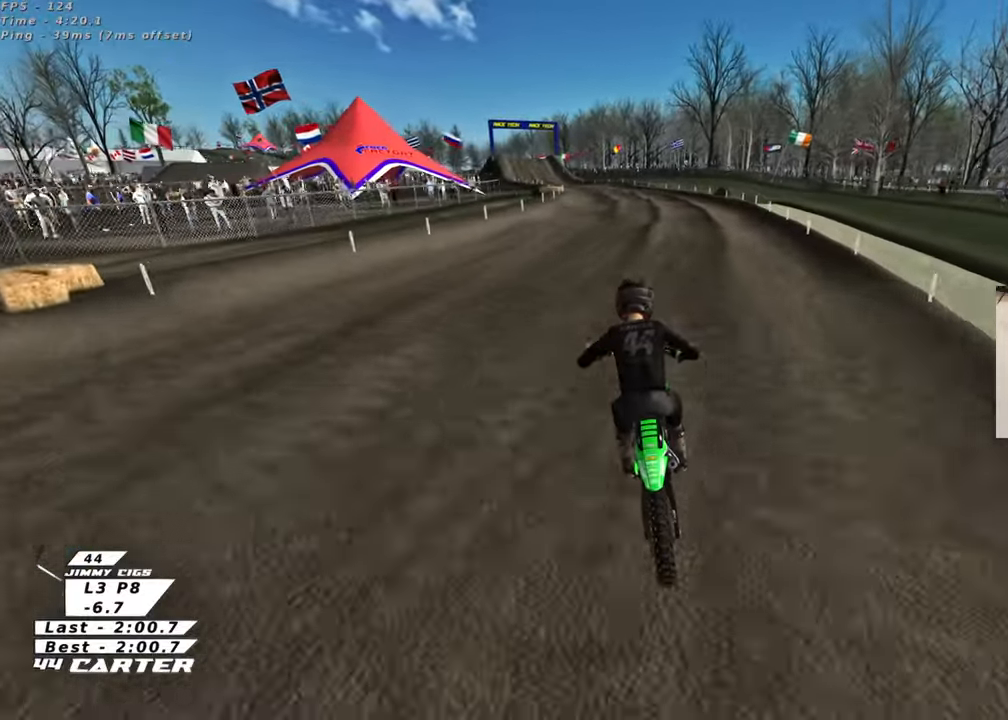
{"buttons": [], "left_stick": "up", "right_stick": "center", "events": [[133, "left_stick", "down"], [333, "left_stick", "center"], [450, "left_stick", "up"]]}
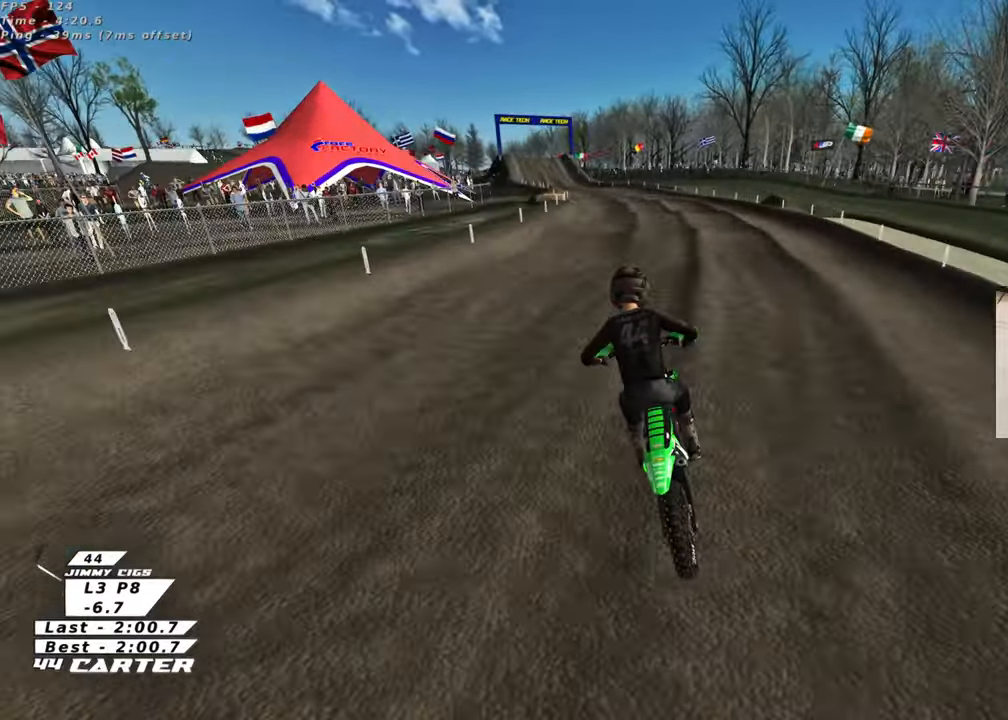
{"buttons": [], "left_stick": "up", "right_stick": "center", "events": [[50, "left_stick", "center"], [100, "left_stick", "down"], [267, "A", "down"], [283, "left_stick", "center"], [400, "A", "up"], [433, "left_stick", "up"]]}
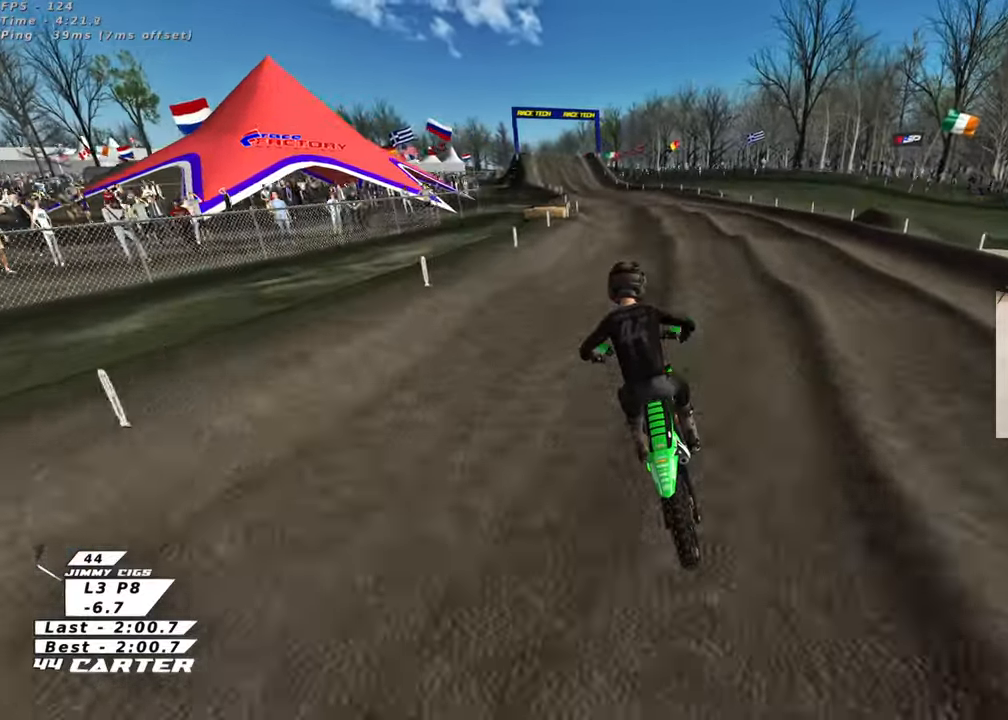
{"buttons": [], "left_stick": "up", "right_stick": "center", "events": [[83, "left_stick", "down"], [200, "A", "down"], [233, "left_stick", "up-left"], [317, "A", "up"], [367, "left_stick", "center"], [467, "left_stick", "up"]]}
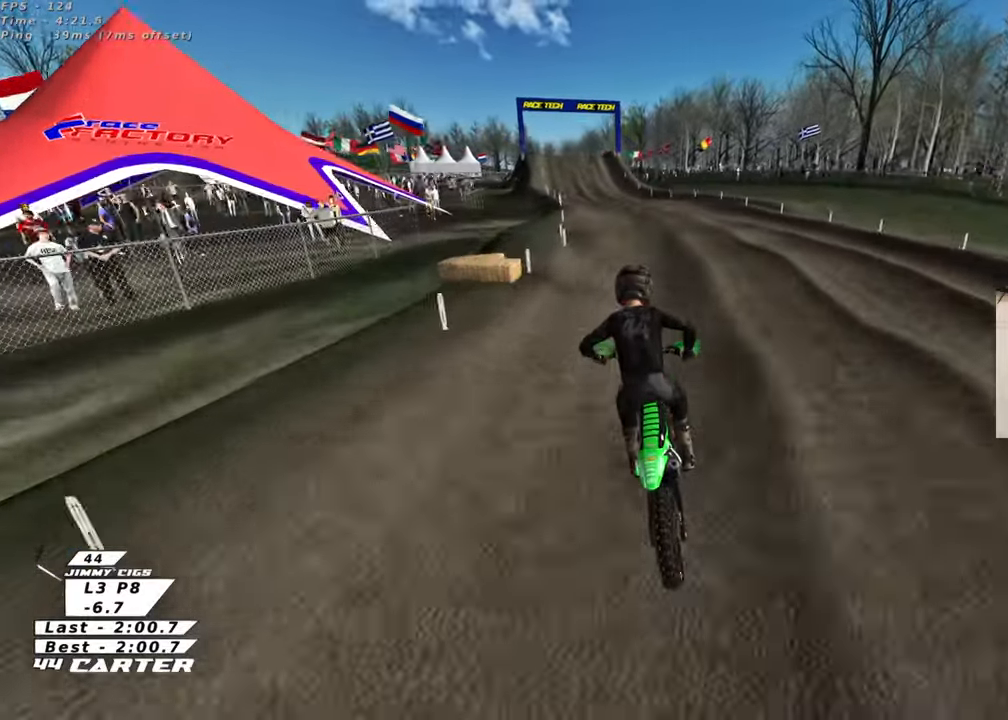
{"buttons": ["A"], "left_stick": "down", "right_stick": "center", "events": [[33, "X", "down"], [133, "X", "up"], [383, "left_stick", "down"], [467, "A", "down"]]}
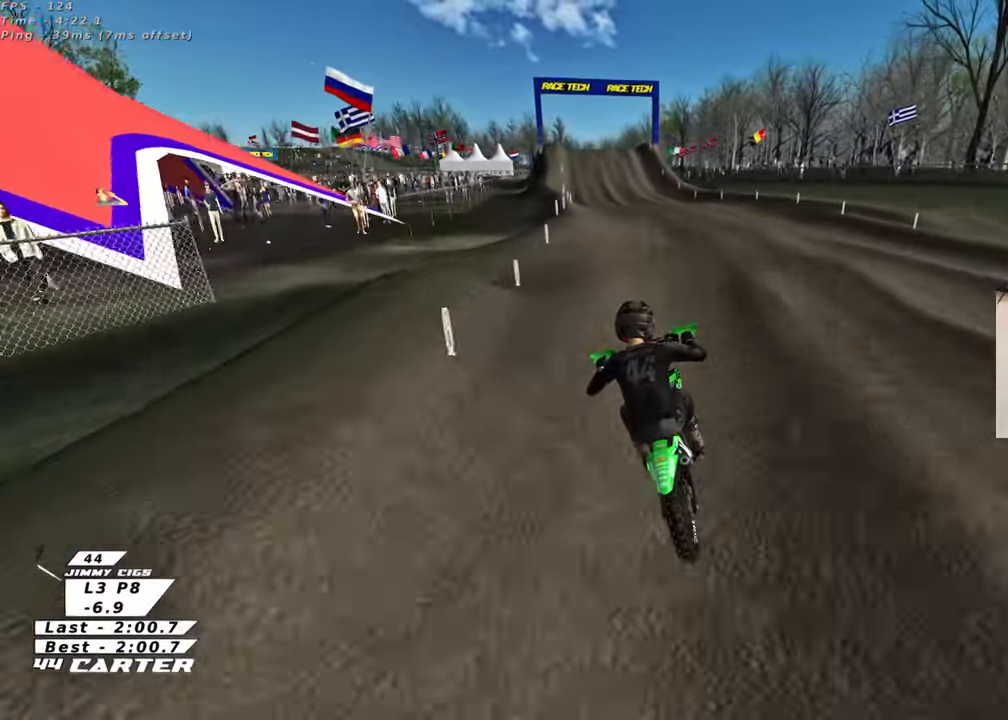
{"buttons": ["X"], "left_stick": "up-left", "right_stick": "center", "events": [[50, "left_stick", "up"], [100, "A", "up"], [133, "left_stick", "center"], [233, "left_stick", "up"], [283, "left_stick", "down"], [433, "left_stick", "center"], [500, "X", "down"], [500, "left_stick", "up-left"]]}
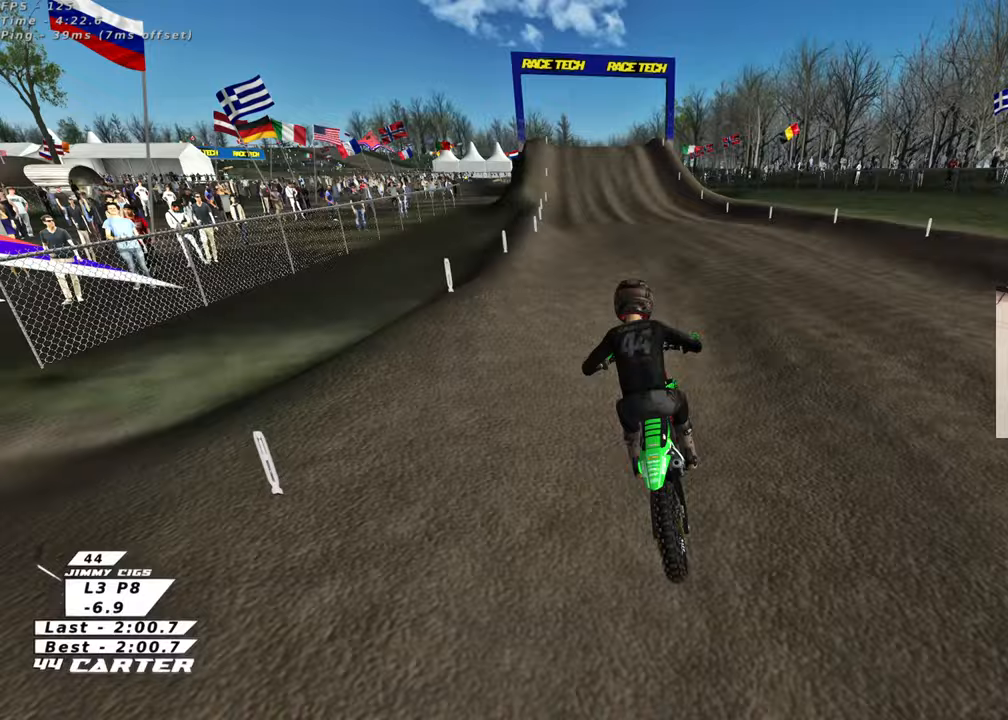
{"buttons": ["A"], "left_stick": "center", "right_stick": "center", "events": [[100, "left_stick", "down"], [117, "X", "up"], [250, "left_stick", "center"], [367, "A", "down"]]}
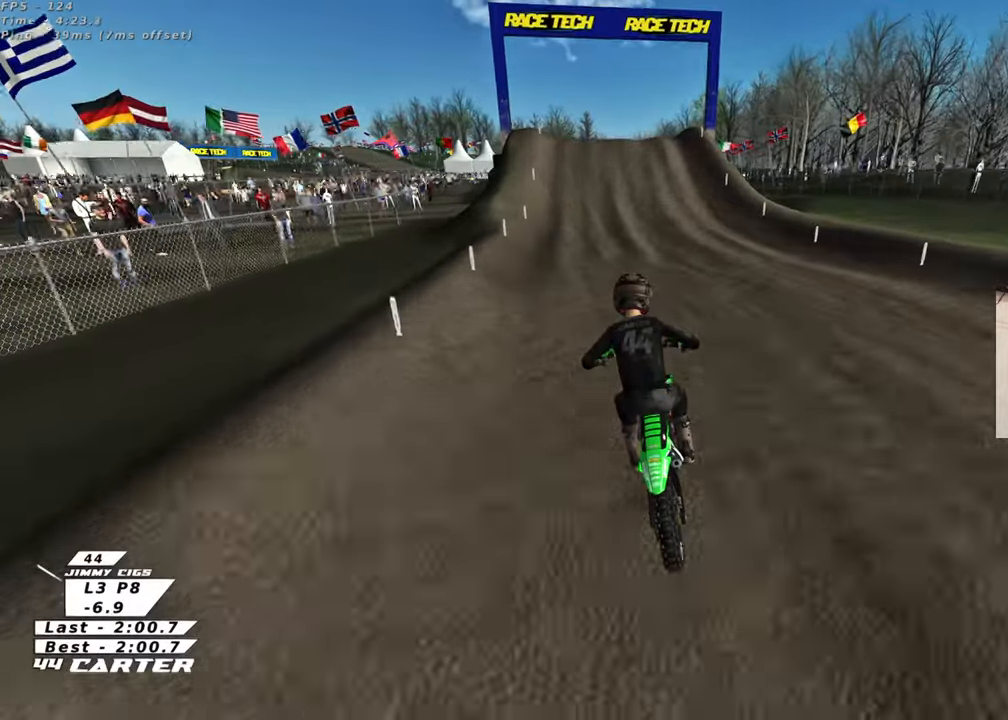
{"buttons": [], "left_stick": "center", "right_stick": "center", "events": [[17, "A", "up"], [250, "left_stick", "down"], [350, "left_stick", "center"]]}
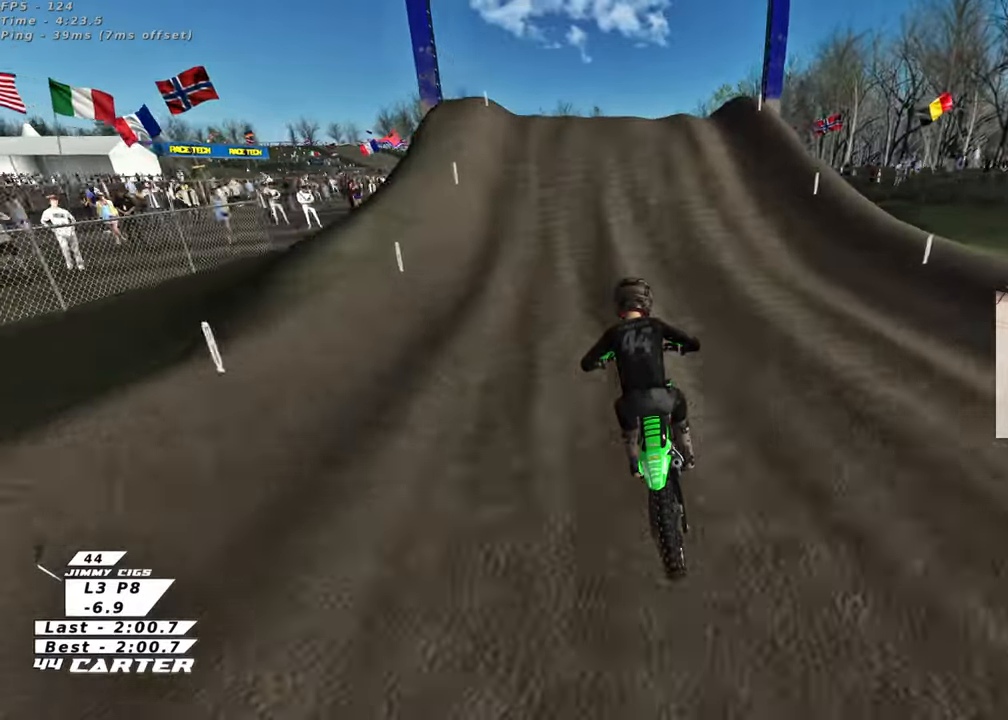
{"buttons": [], "left_stick": "up-left", "right_stick": "center", "events": [[83, "X", "down"], [200, "X", "up"], [317, "left_stick", "up-left"]]}
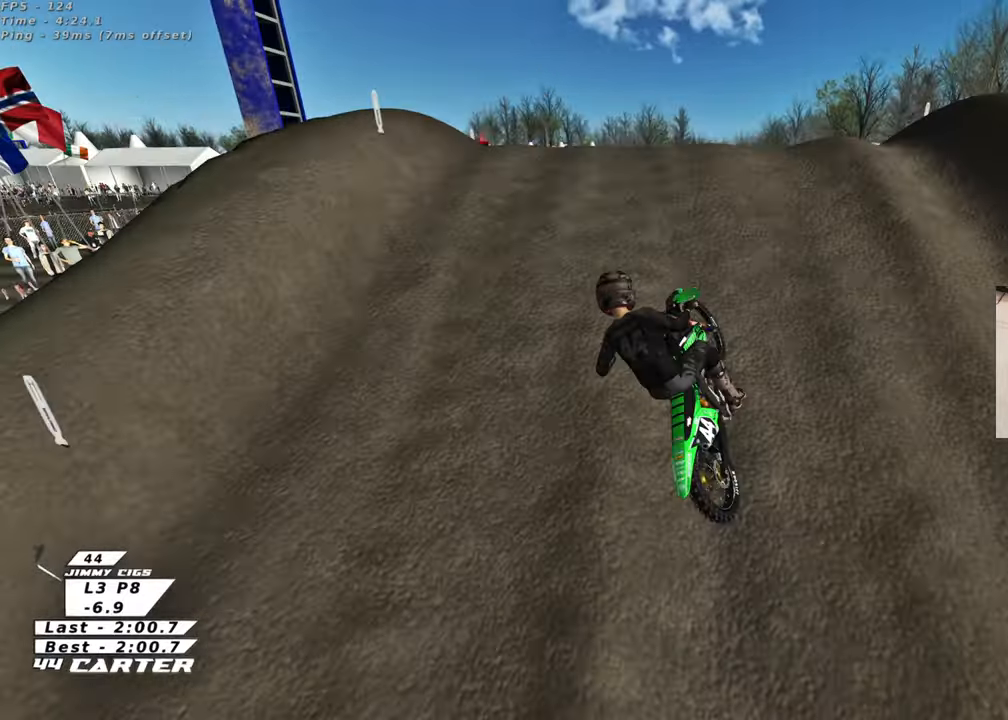
{"buttons": ["L1"], "left_stick": "right", "right_stick": "center", "events": [[33, "left_stick", "down-left"], [200, "left_stick", "down"], [433, "left_stick", "right"], [483, "L1", "down"]]}
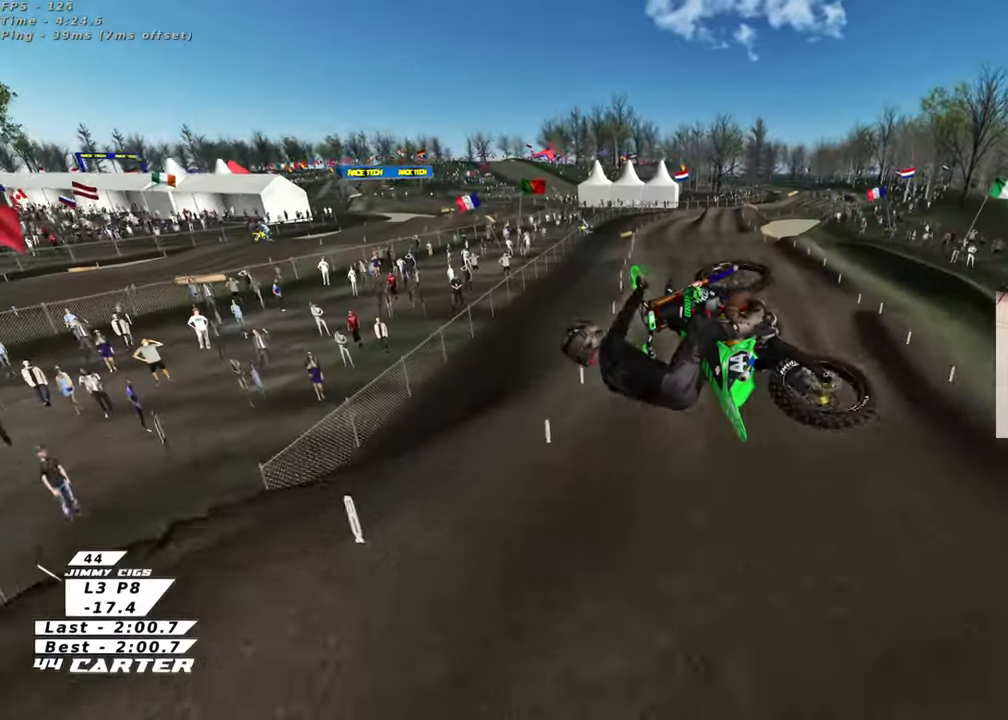
{"buttons": ["R3"], "left_stick": "left", "right_stick": "down-left", "events": [[50, "R3", "down"], [50, "right_stick", "down-left"], [67, "left_stick", "up-right"], [250, "L1", "up"], [333, "left_stick", "up-left"], [417, "left_stick", "left"]]}
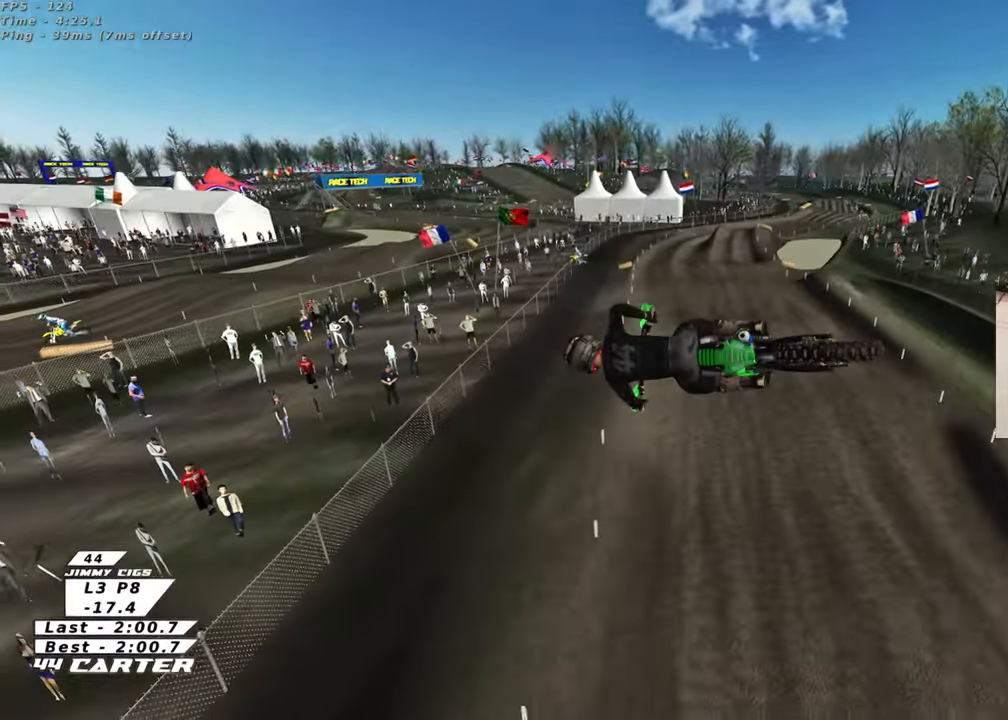
{"buttons": ["R3"], "left_stick": "up-right", "right_stick": "down-left", "events": [[250, "left_stick", "up-right"]]}
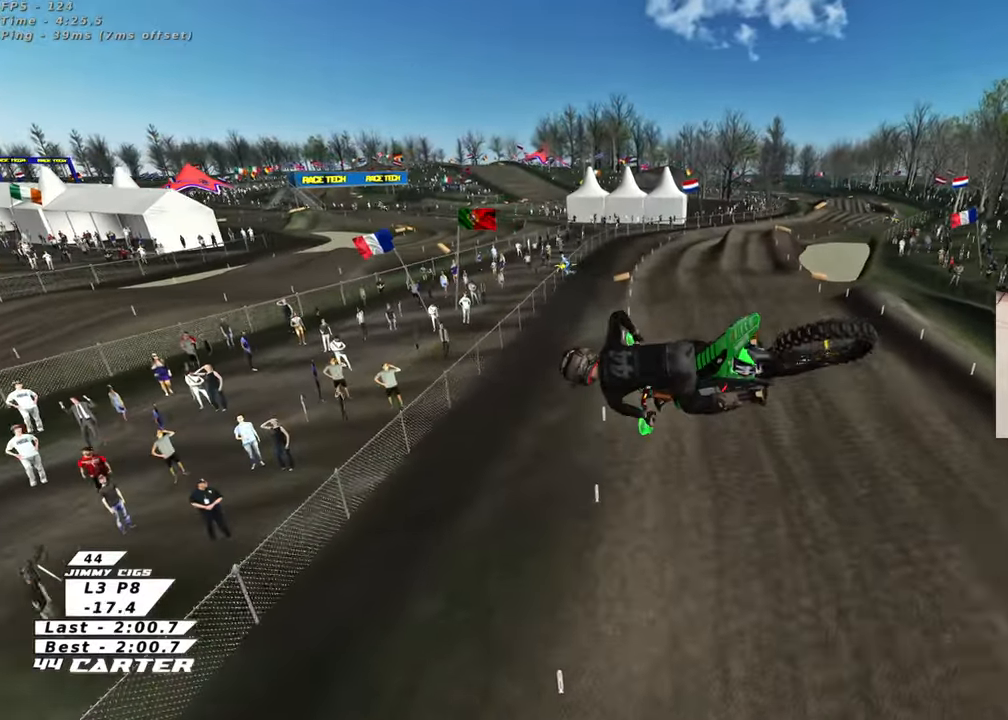
{"buttons": ["R3"], "left_stick": "left", "right_stick": "down-left", "events": [[317, "left_stick", "down-right"], [417, "left_stick", "down-left"], [467, "left_stick", "left"]]}
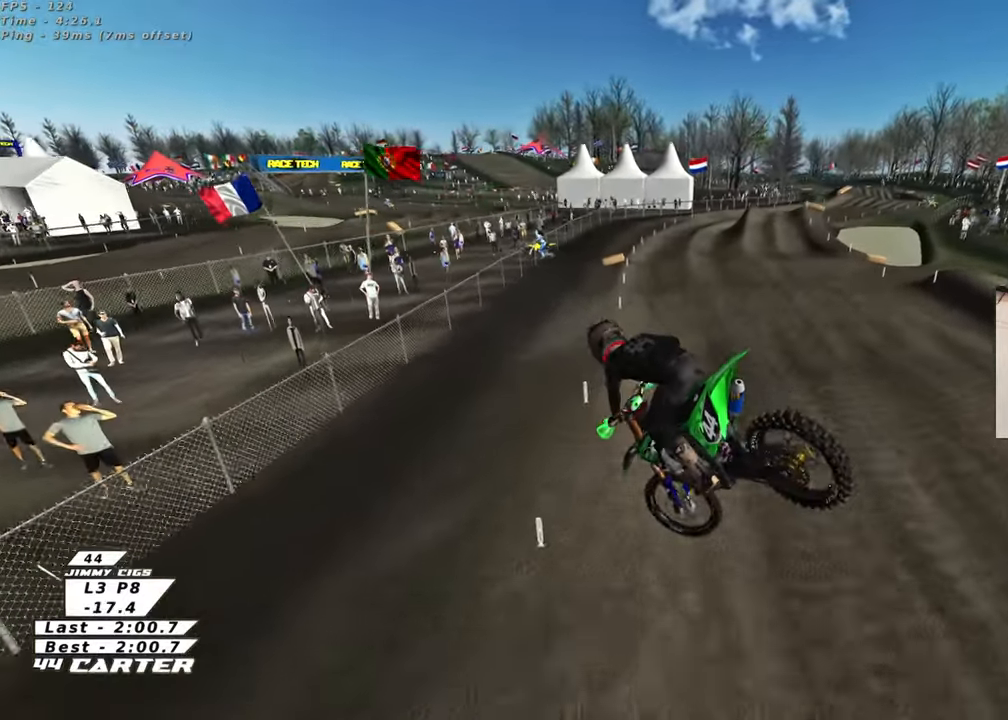
{"buttons": ["R3"], "left_stick": "down-right", "right_stick": "down", "events": [[117, "left_stick", "up-left"], [150, "right_stick", "down"], [267, "left_stick", "center"], [317, "left_stick", "down-right"]]}
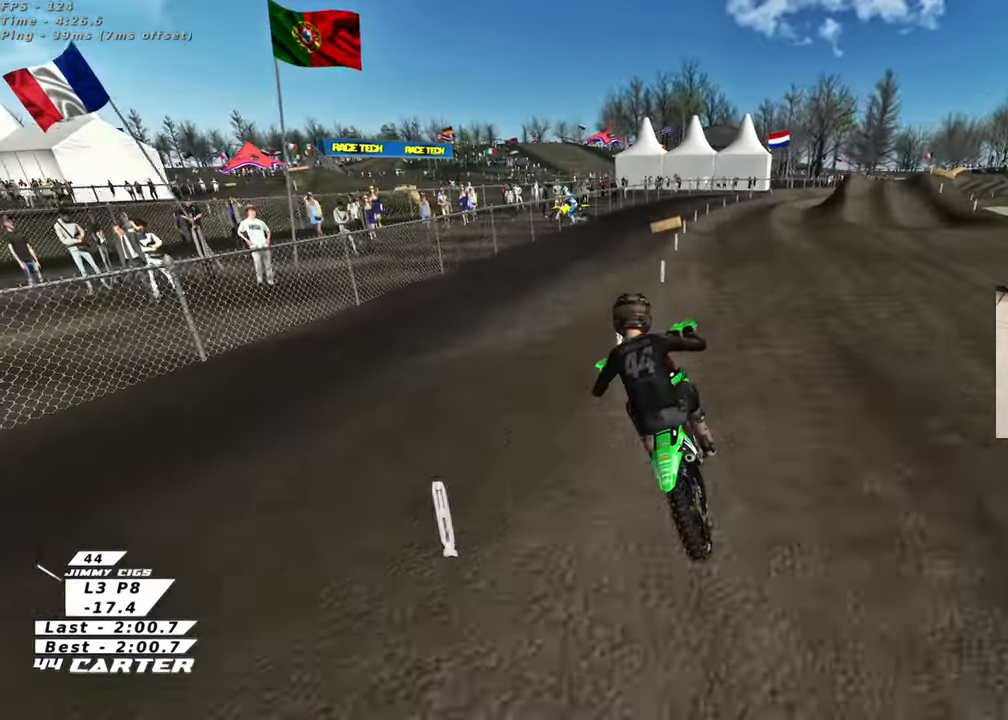
{"buttons": ["X"], "left_stick": "right", "right_stick": "down", "events": [[83, "R3", "up"], [200, "left_stick", "right"], [433, "X", "down"]]}
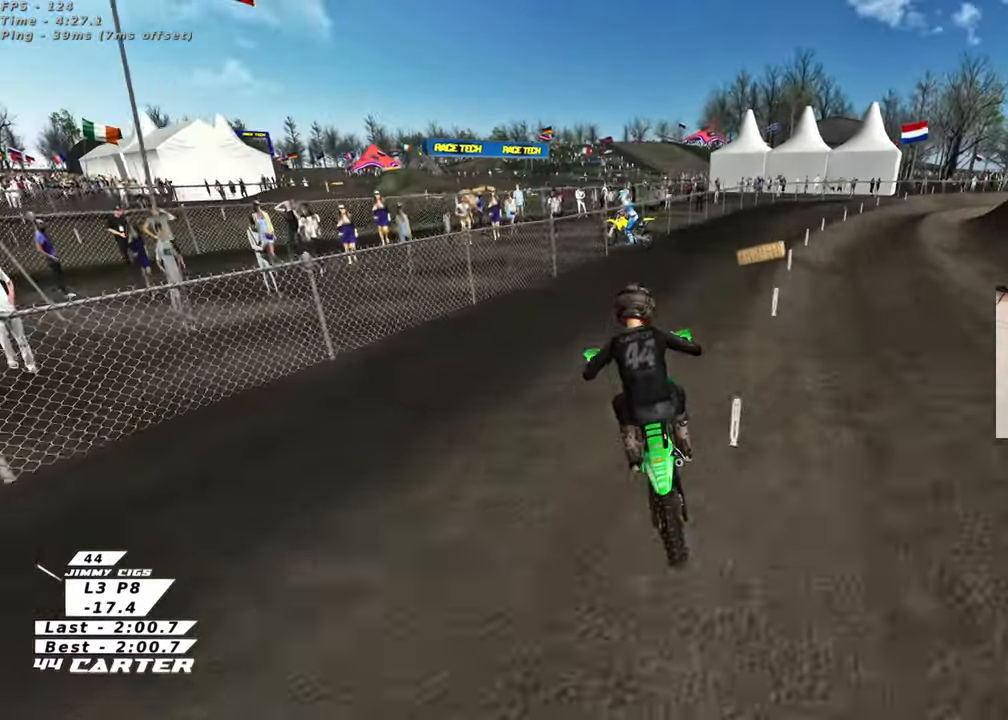
{"buttons": ["X", "L2"], "left_stick": "up-right", "right_stick": "down", "events": [[33, "X", "up"], [133, "X", "down"], [133, "left_stick", "up-right"], [217, "X", "up"], [317, "L2", "down"], [317, "X", "down"], [383, "X", "up"], [500, "X", "down"]]}
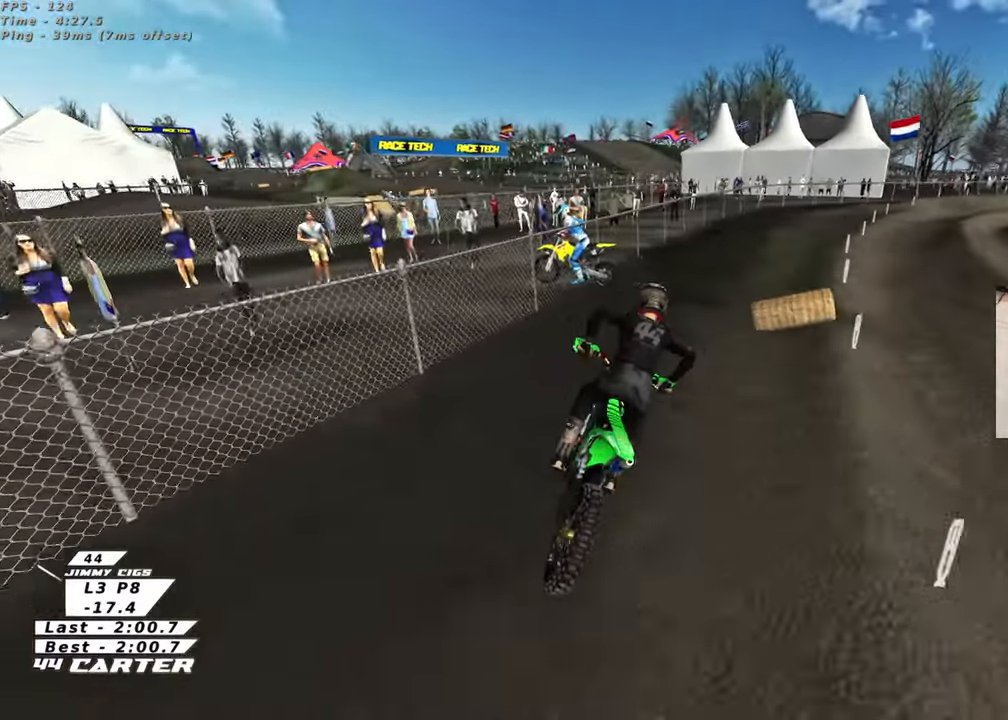
{"buttons": [], "left_stick": "up-left", "right_stick": "down", "events": [[83, "X", "up"], [217, "L2", "up"], [233, "left_stick", "up"], [483, "left_stick", "up-left"]]}
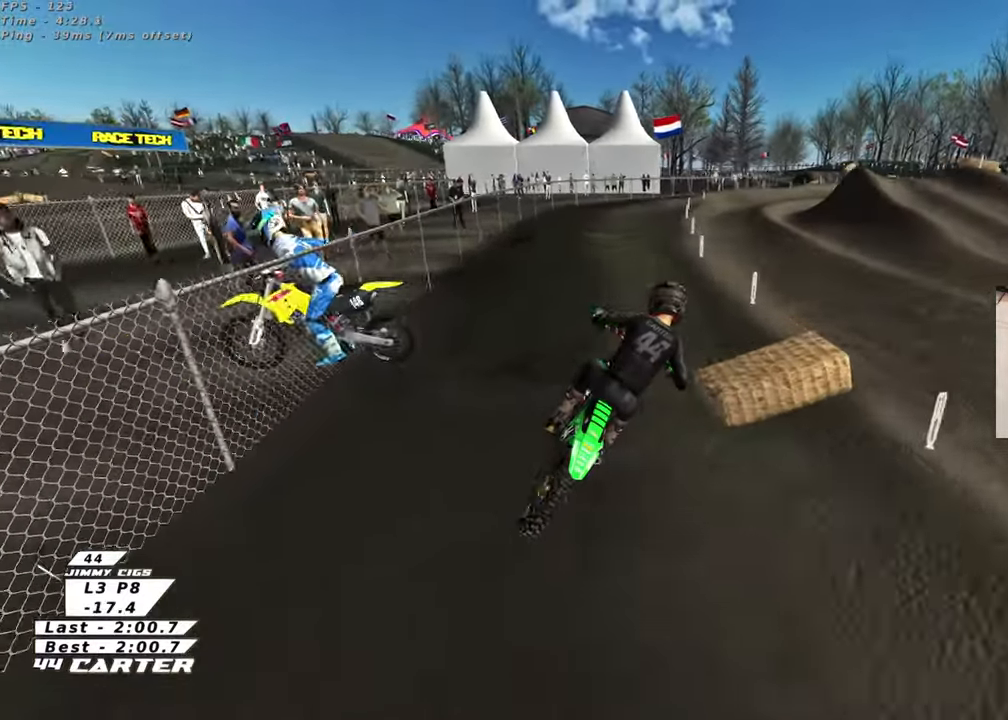
{"buttons": [], "left_stick": "down", "right_stick": "center", "events": [[50, "right_stick", "center"], [183, "A", "down"], [350, "A", "up"], [417, "left_stick", "center"], [483, "left_stick", "down"]]}
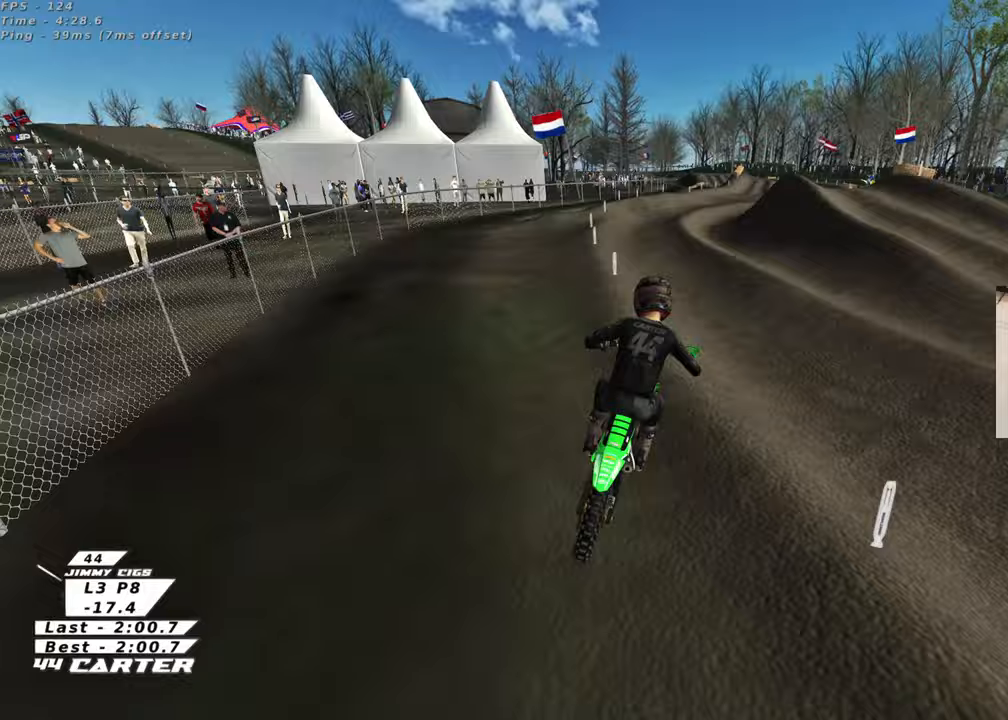
{"buttons": [], "left_stick": "up", "right_stick": "center", "events": [[50, "left_stick", "center"], [150, "A", "down"], [267, "A", "up"], [467, "left_stick", "up"]]}
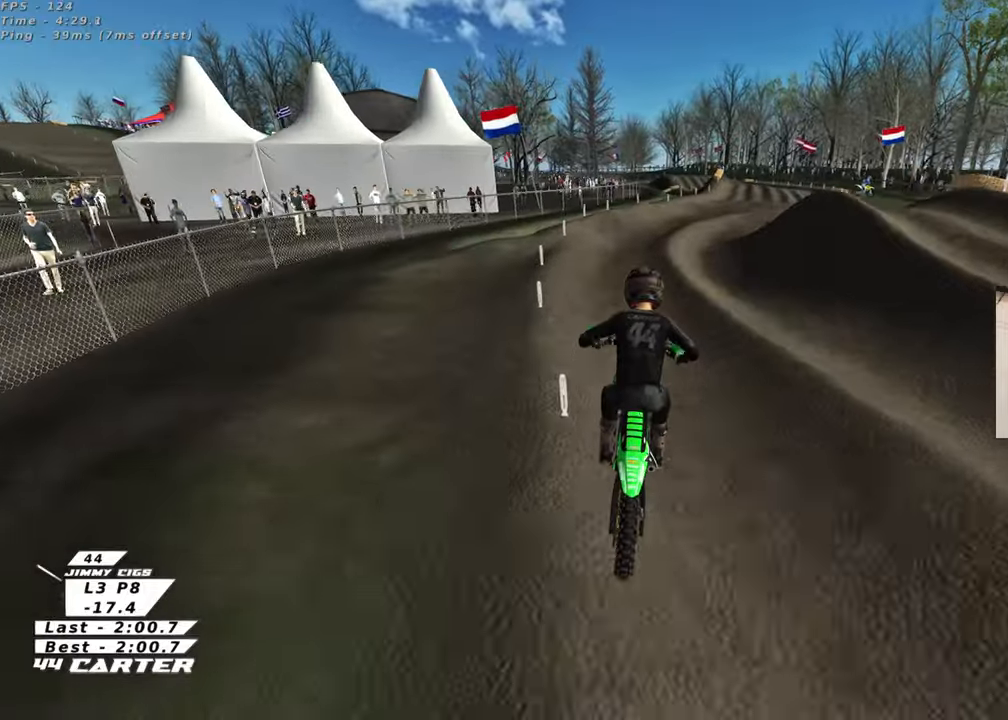
{"buttons": [], "left_stick": "center", "right_stick": "center", "events": [[117, "X", "down"], [233, "X", "up"], [283, "left_stick", "up-right"], [467, "left_stick", "center"]]}
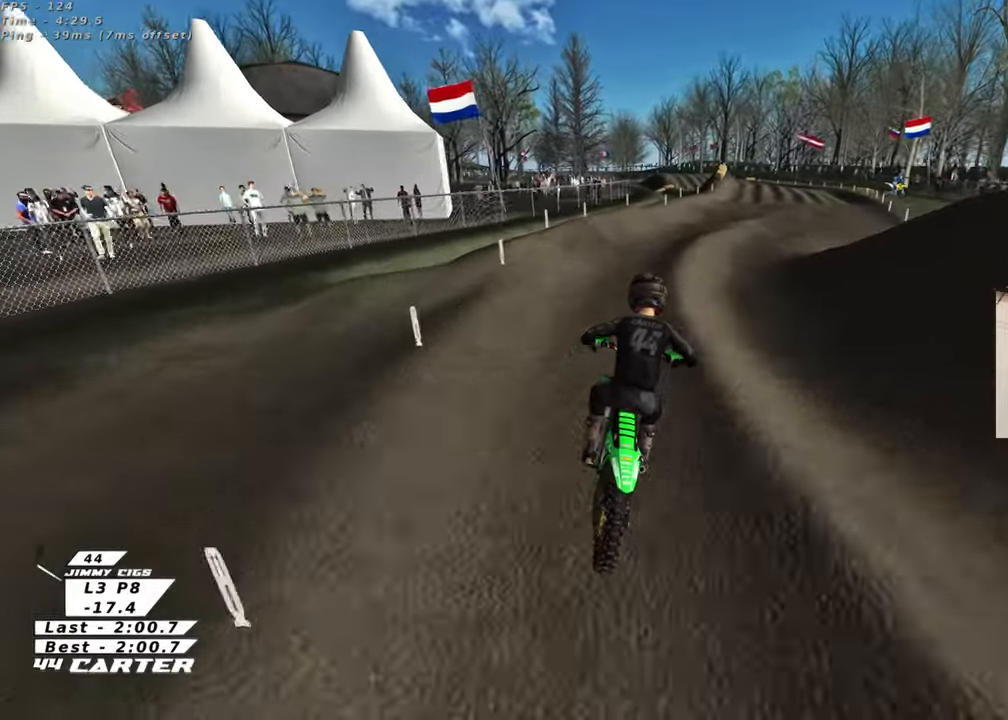
{"buttons": [], "left_stick": "up-right", "right_stick": "center", "events": [[50, "A", "down"], [50, "left_stick", "down"], [183, "A", "up"], [283, "left_stick", "right"], [450, "left_stick", "up-right"]]}
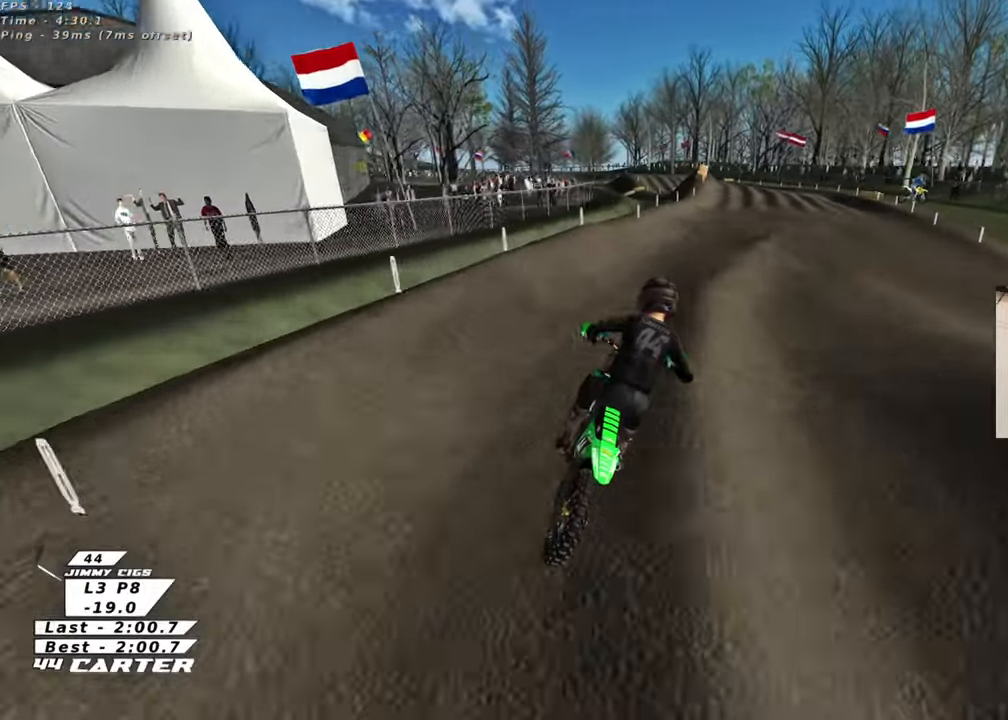
{"buttons": [], "left_stick": "down", "right_stick": "center", "events": [[267, "left_stick", "left"], [333, "left_stick", "down-left"], [433, "left_stick", "down"]]}
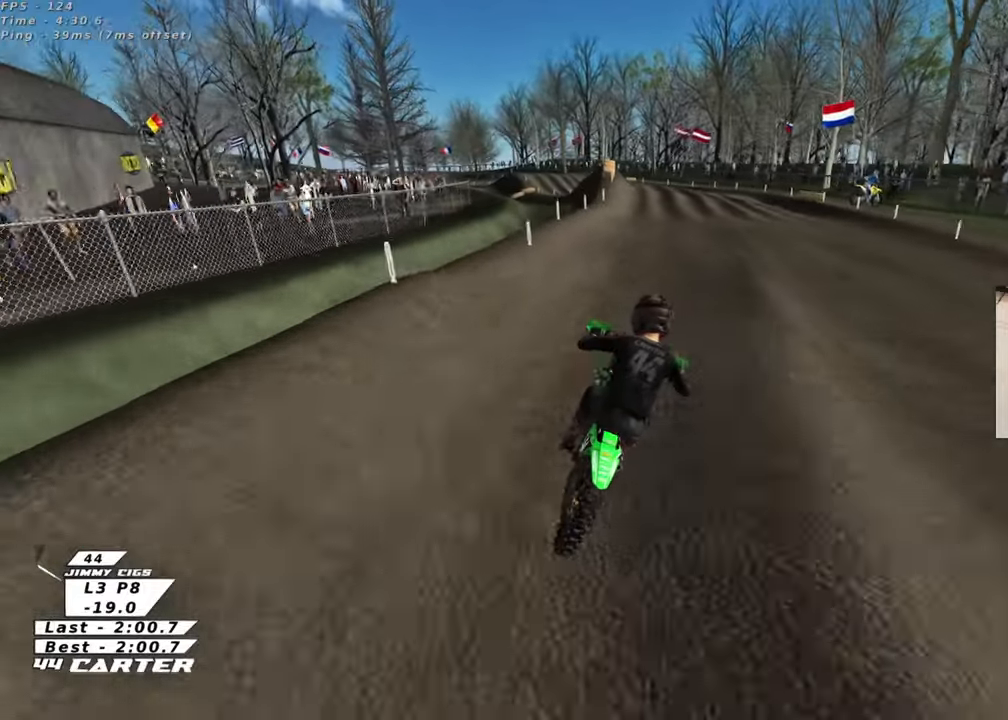
{"buttons": [], "left_stick": "up", "right_stick": "center", "events": [[67, "A", "down"], [133, "left_stick", "down-left"], [233, "A", "up"], [350, "left_stick", "up-left"], [400, "left_stick", "up"]]}
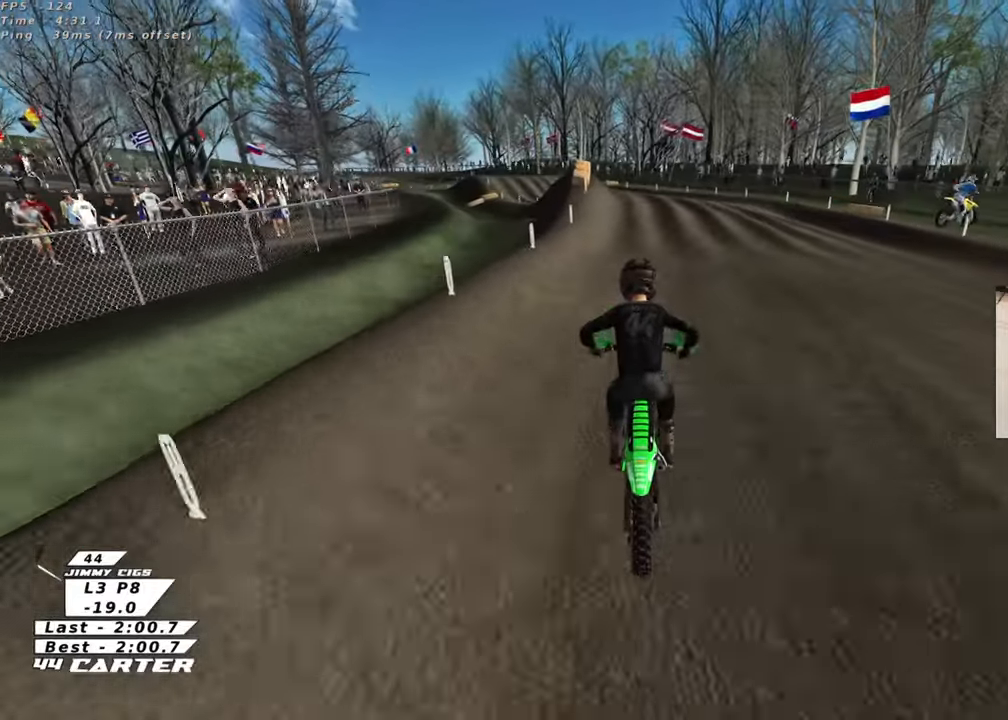
{"buttons": [], "left_stick": "center", "right_stick": "center", "events": [[50, "left_stick", "down"], [167, "left_stick", "down-left"], [283, "left_stick", "center"], [350, "X", "down"], [450, "X", "up"]]}